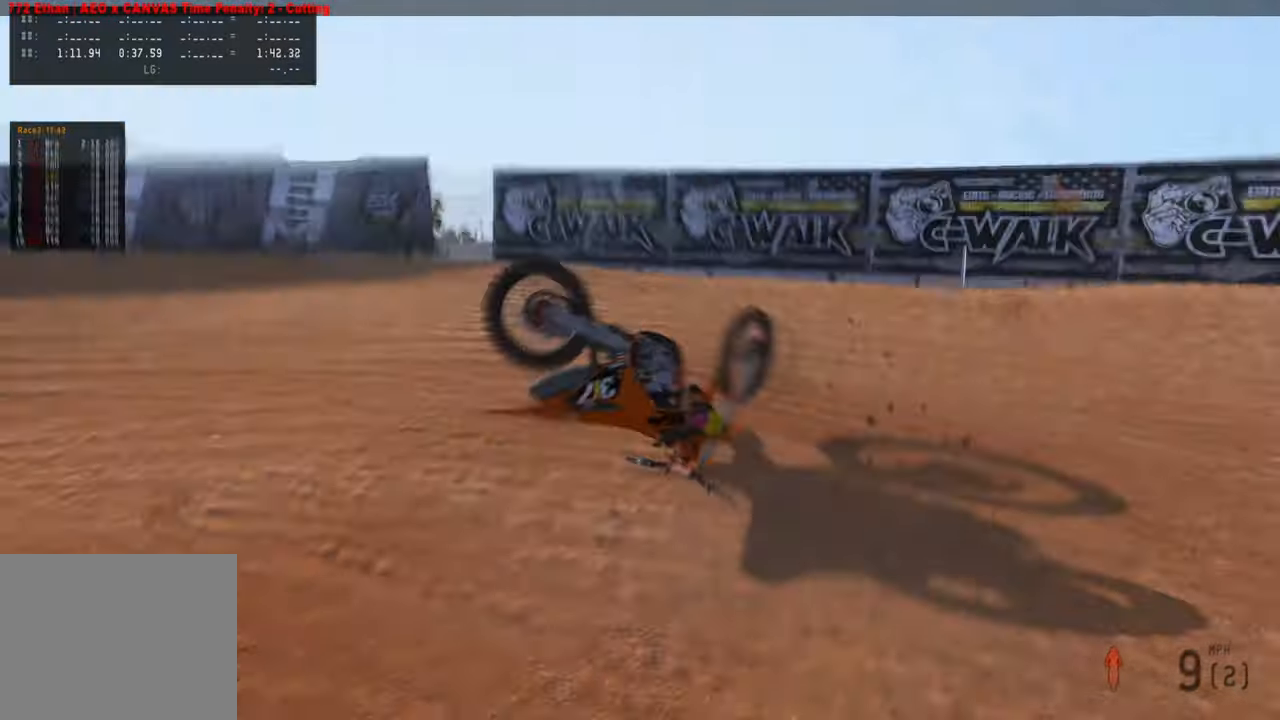
Gameplay with a controller (PlayStation layout); each line is a JSON object with the inputs held at the frame after it. "events" lists button and stick changes between this image and that frame as [ms after this image, input, new state], when the widget could be followed in between.
{"buttons": ["L1", "R2", "DPAD_UP"], "left_stick": "right", "right_stick": "center", "events": [[34, "L1", "down"], [84, "left_stick", "up-left"], [134, "L1", "up"], [250, "SELECT", "down"], [267, "left_stick", "center"], [317, "left_stick", "right"], [384, "SELECT", "up"], [434, "R2", "down"], [467, "L1", "down"], [500, "DPAD_UP", "down"]]}
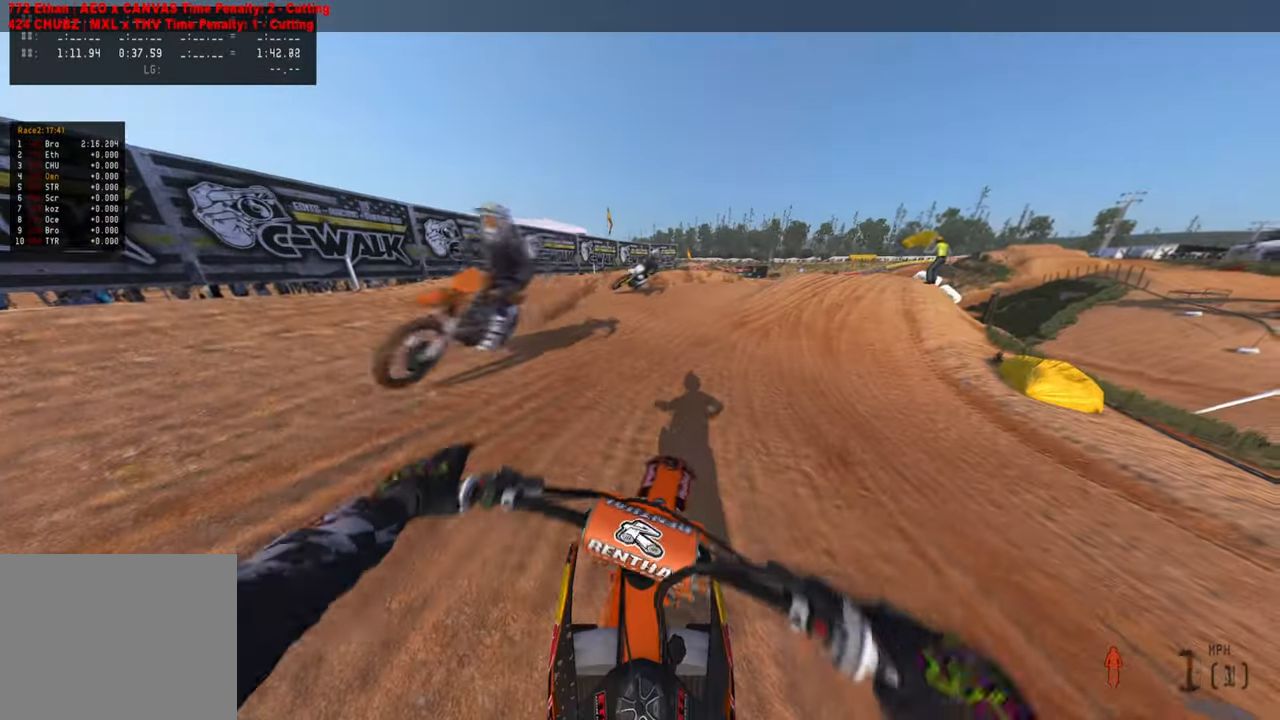
{"buttons": [], "left_stick": "right", "right_stick": "left", "events": [[100, "DPAD_UP", "up"], [100, "L1", "up"], [167, "R2", "up"], [167, "left_stick", "center"], [234, "left_stick", "right"], [417, "right_stick", "left"]]}
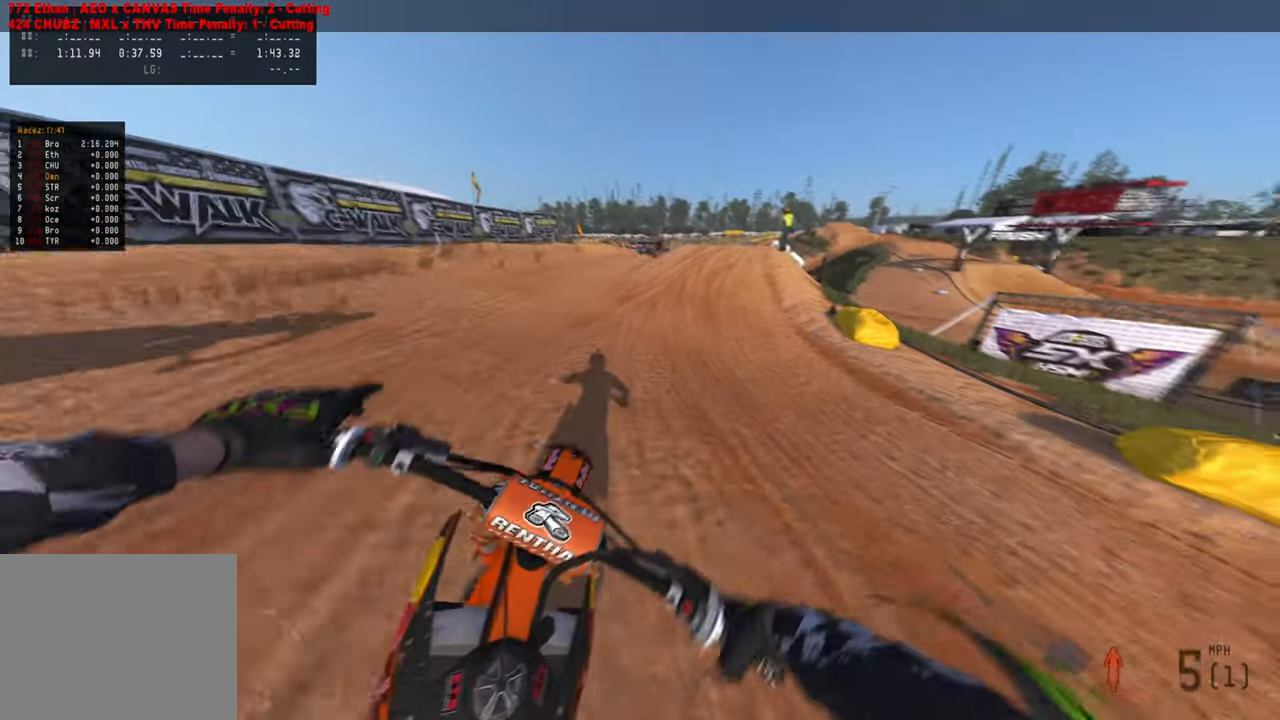
{"buttons": ["R2"], "left_stick": "up-right", "right_stick": "left", "events": [[50, "left_stick", "up-right"], [300, "R2", "down"], [417, "R2", "up"], [500, "R2", "down"]]}
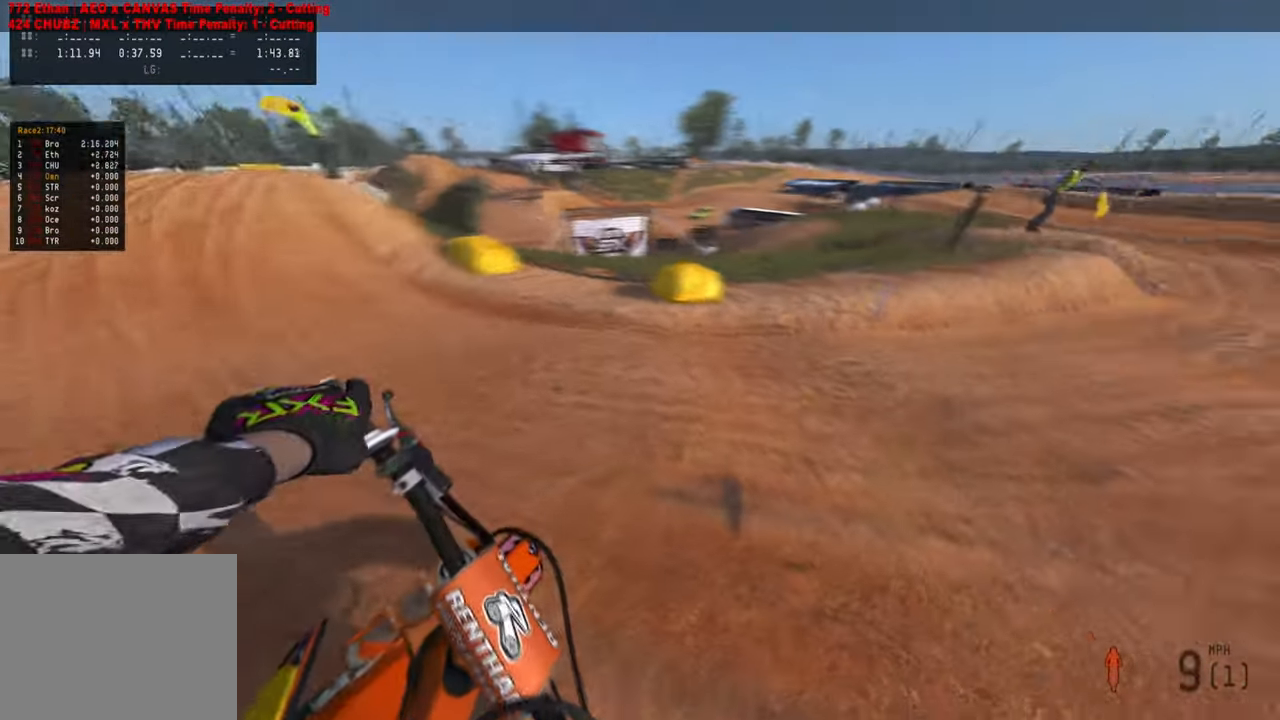
{"buttons": ["R2"], "left_stick": "center", "right_stick": "up", "events": [[67, "right_stick", "up-left"], [117, "R2", "up"], [167, "R2", "down"], [167, "left_stick", "up"], [200, "right_stick", "up"], [467, "left_stick", "center"]]}
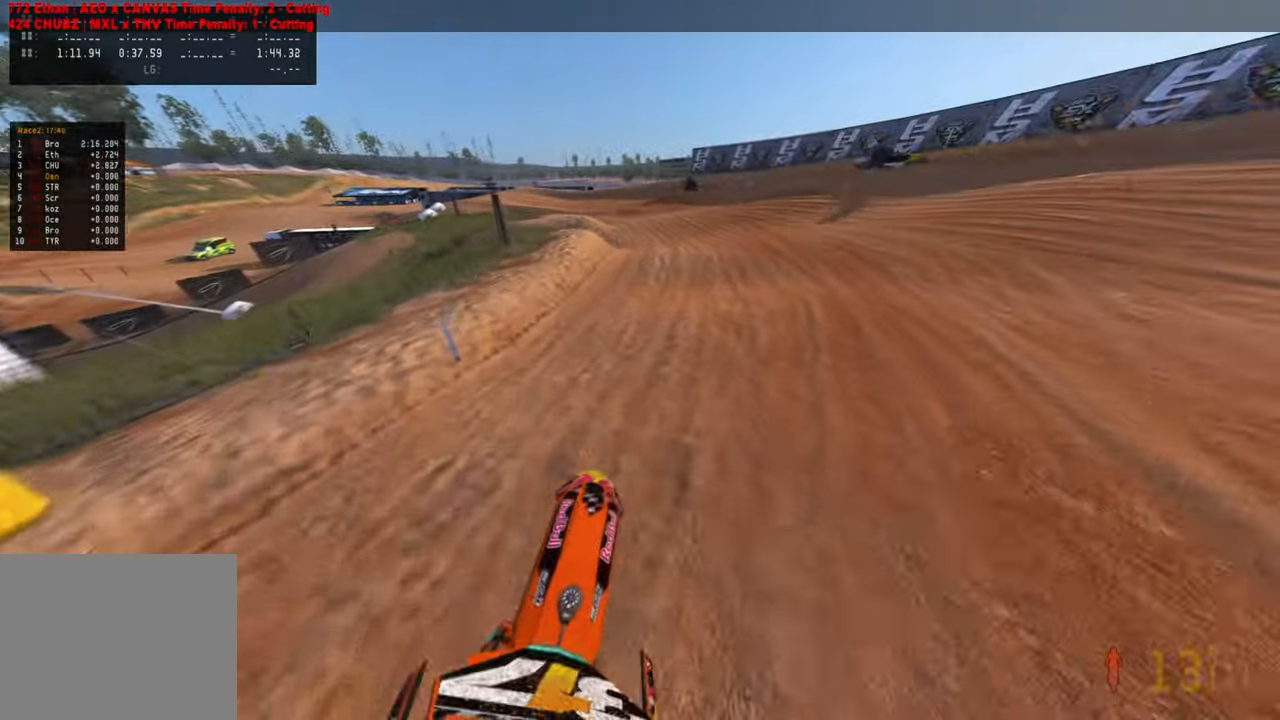
{"buttons": ["R2"], "left_stick": "up", "right_stick": "up", "events": [[267, "left_stick", "up"]]}
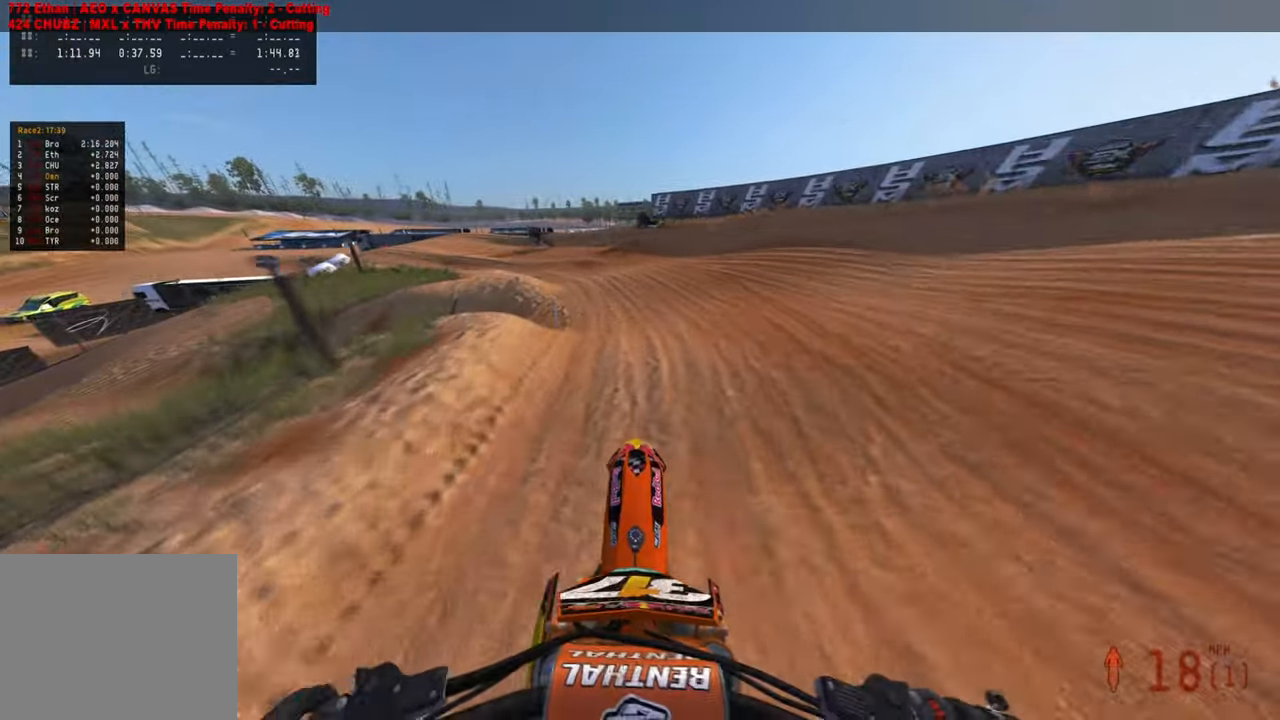
{"buttons": [], "left_stick": "up", "right_stick": "up-right", "events": [[17, "R1", "down"], [84, "R1", "up"], [234, "R2", "up"], [250, "right_stick", "up-right"]]}
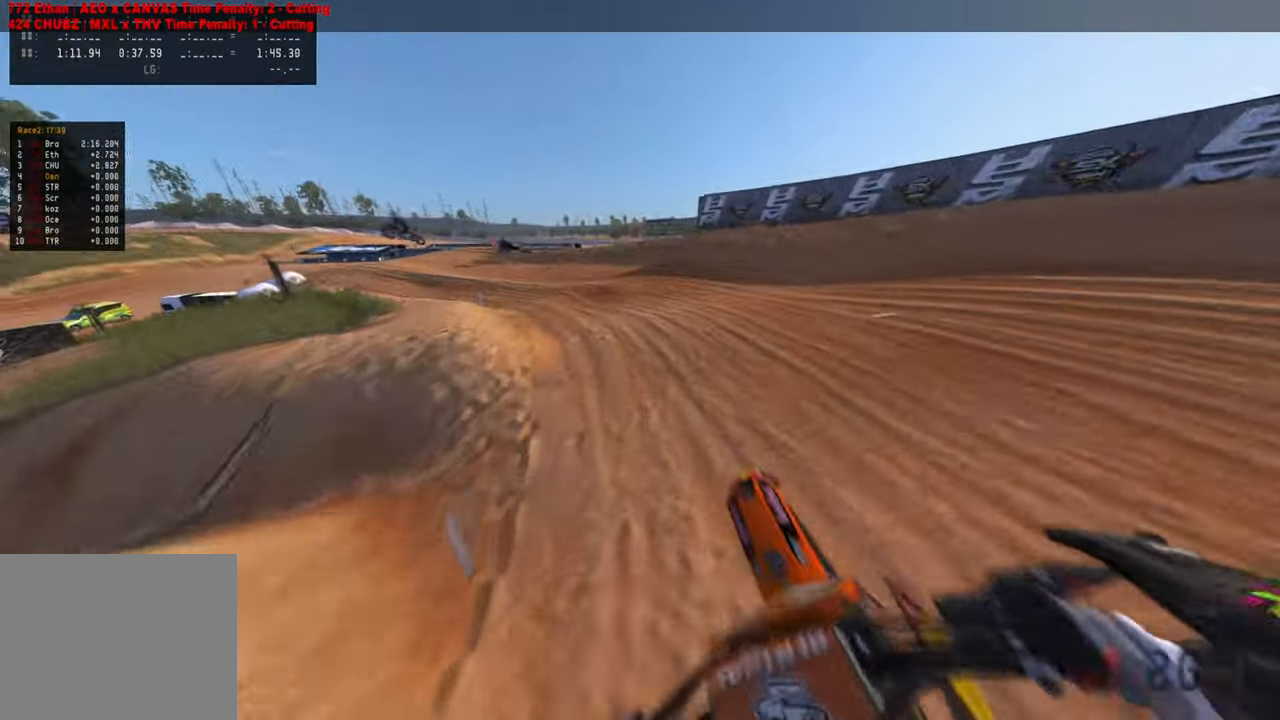
{"buttons": ["R2", "R3"], "left_stick": "up", "right_stick": "up-right", "events": [[67, "R2", "down"], [450, "R3", "down"]]}
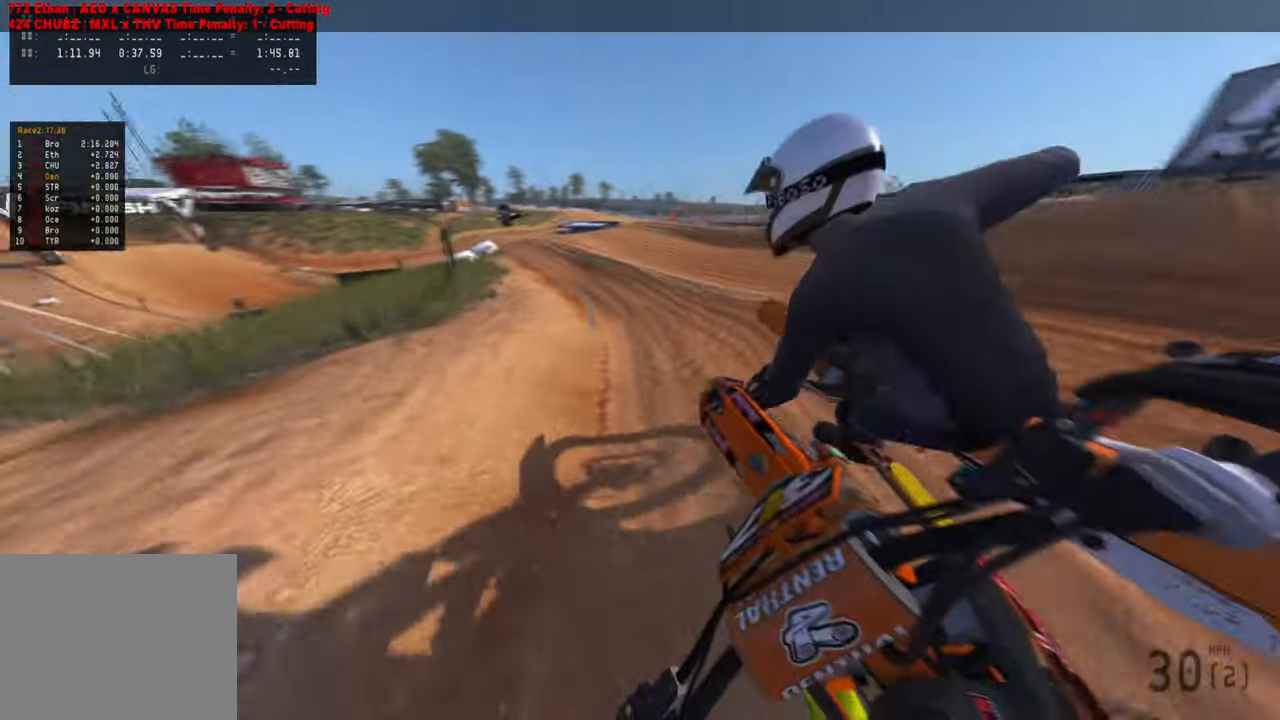
{"buttons": ["L1", "L2"], "left_stick": "up", "right_stick": "center", "events": [[67, "R3", "up"], [184, "R3", "down"], [284, "R3", "up"], [350, "right_stick", "center"], [367, "R2", "up"], [434, "L2", "down"], [467, "L1", "down"]]}
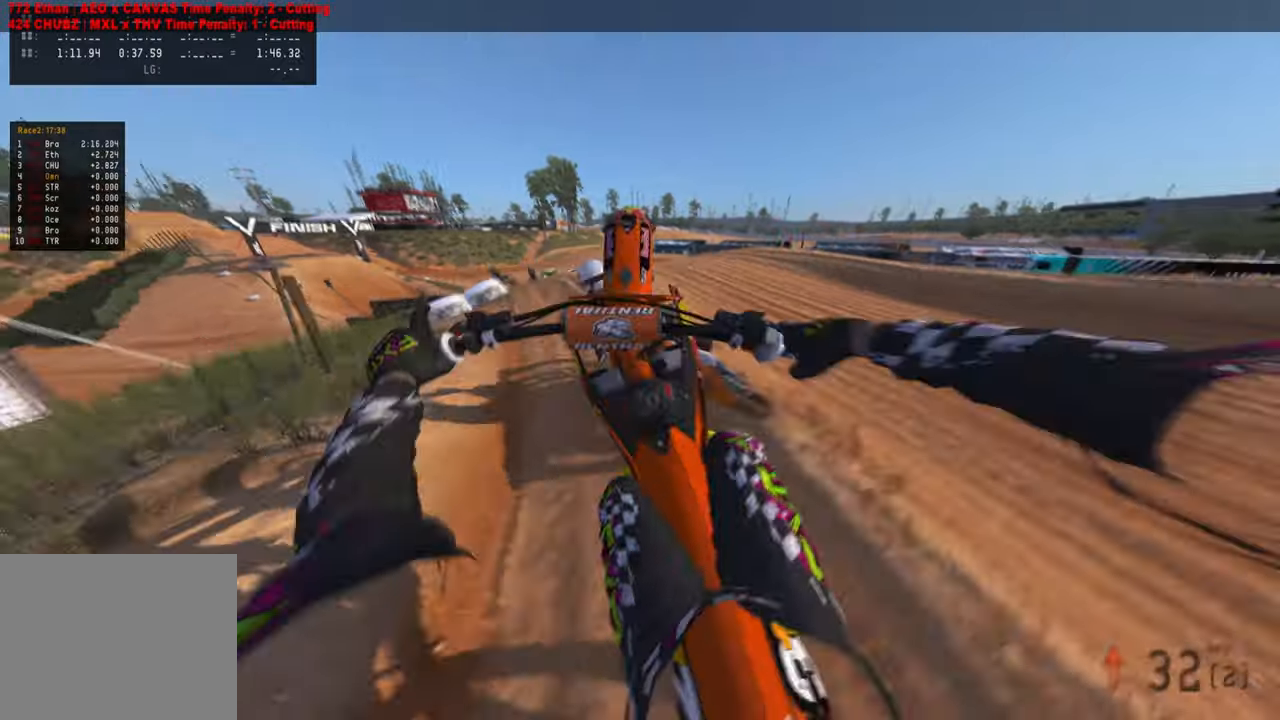
{"buttons": [], "left_stick": "up-left", "right_stick": "up-right", "events": [[34, "L1", "up"], [250, "L2", "up"], [367, "right_stick", "up-right"], [417, "left_stick", "up-left"]]}
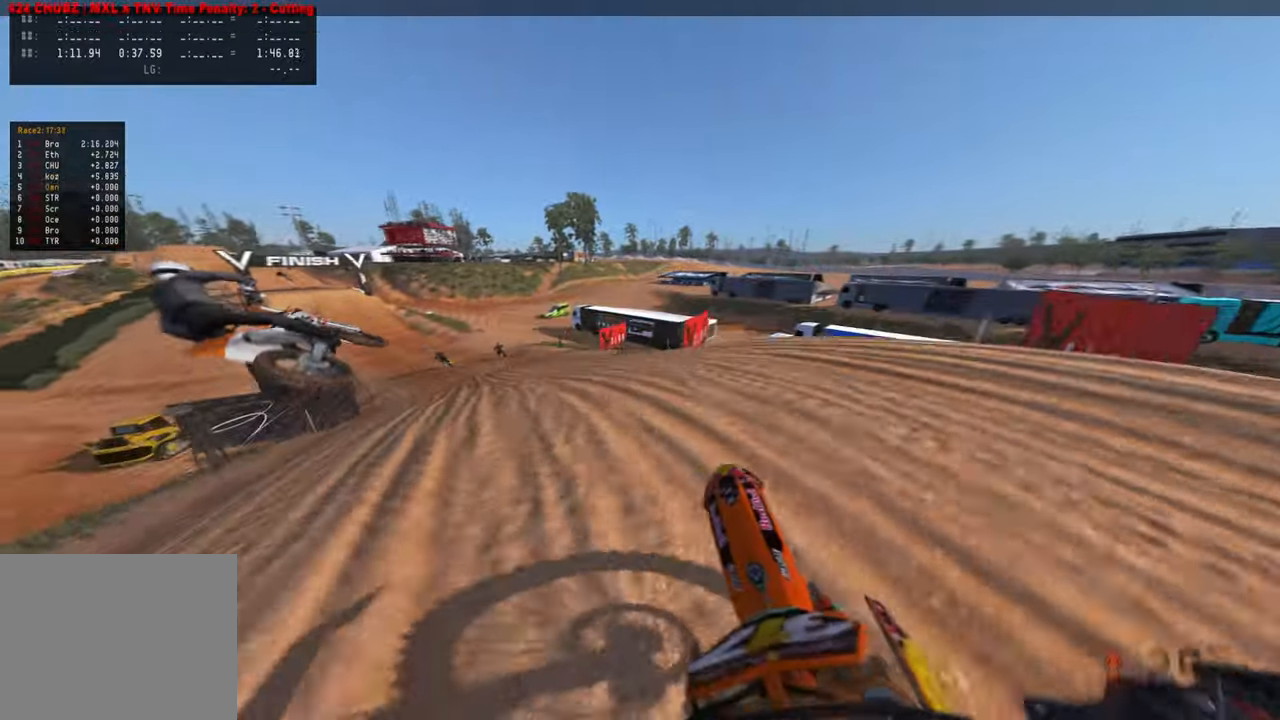
{"buttons": ["R1", "R2"], "left_stick": "up-left", "right_stick": "up-right", "events": [[50, "R2", "down"], [100, "R2", "up"], [250, "R2", "down"], [434, "R1", "down"]]}
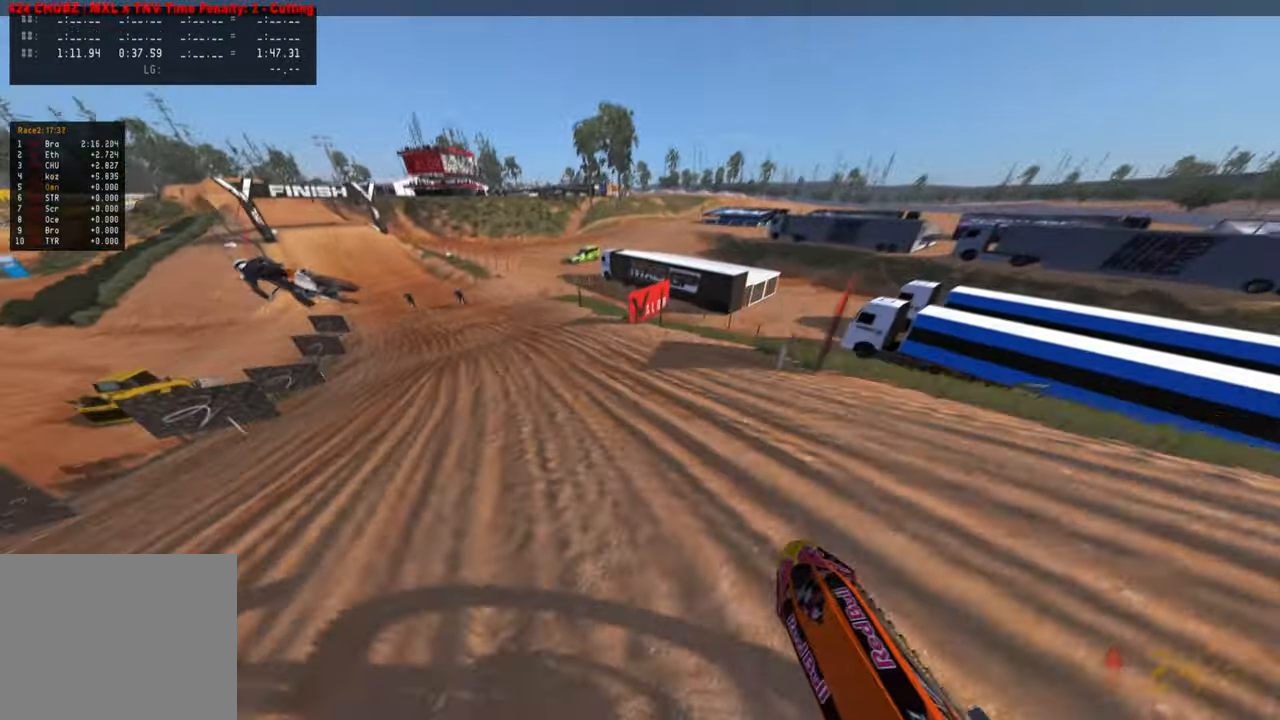
{"buttons": ["R2"], "left_stick": "up-left", "right_stick": "up-right", "events": [[17, "R1", "up"]]}
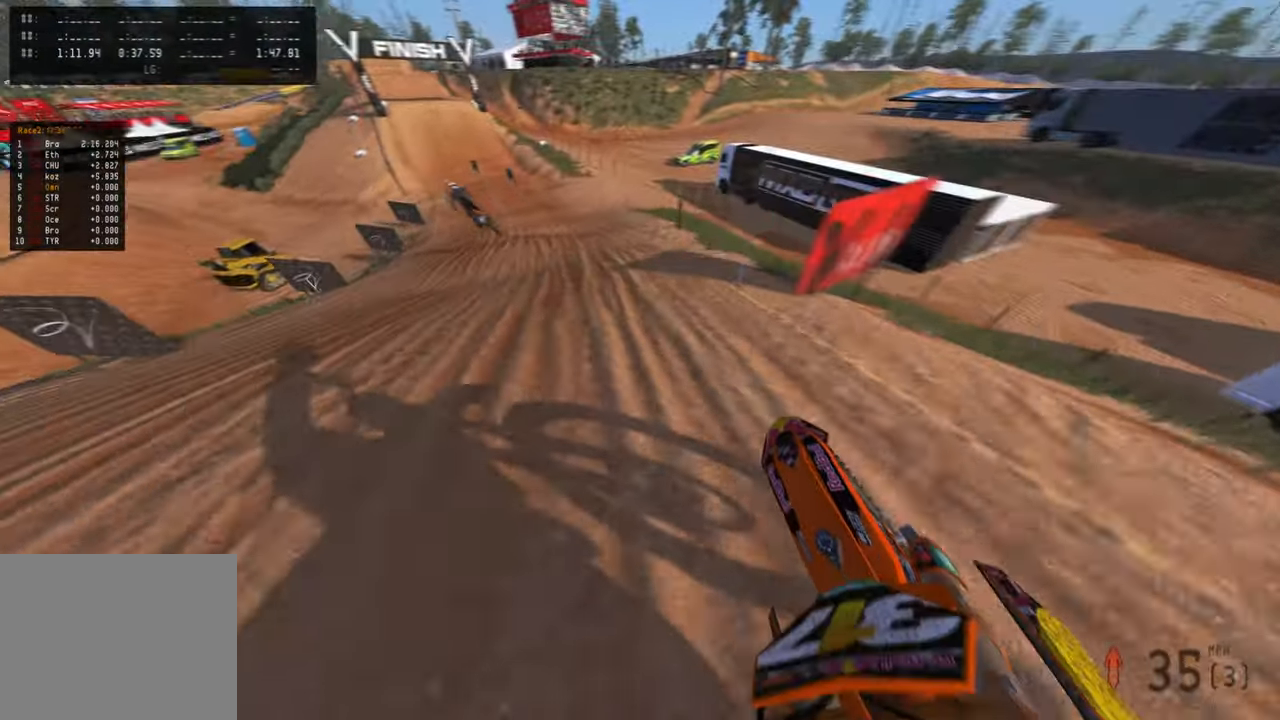
{"buttons": ["R2"], "left_stick": "up-left", "right_stick": "up-right", "events": []}
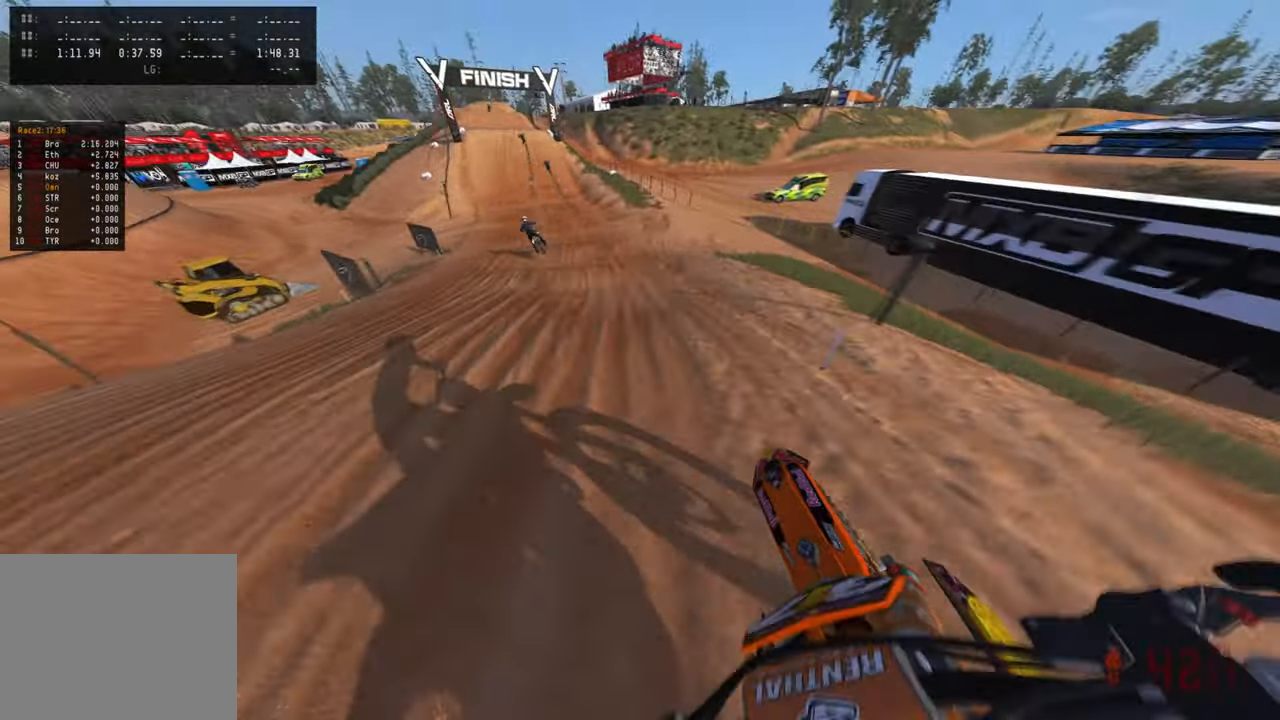
{"buttons": ["R2"], "left_stick": "up", "right_stick": "down", "events": [[67, "right_stick", "down-right"], [167, "left_stick", "up"], [167, "right_stick", "down"], [200, "R3", "down"], [284, "R3", "up"], [367, "R3", "down"], [484, "R3", "up"]]}
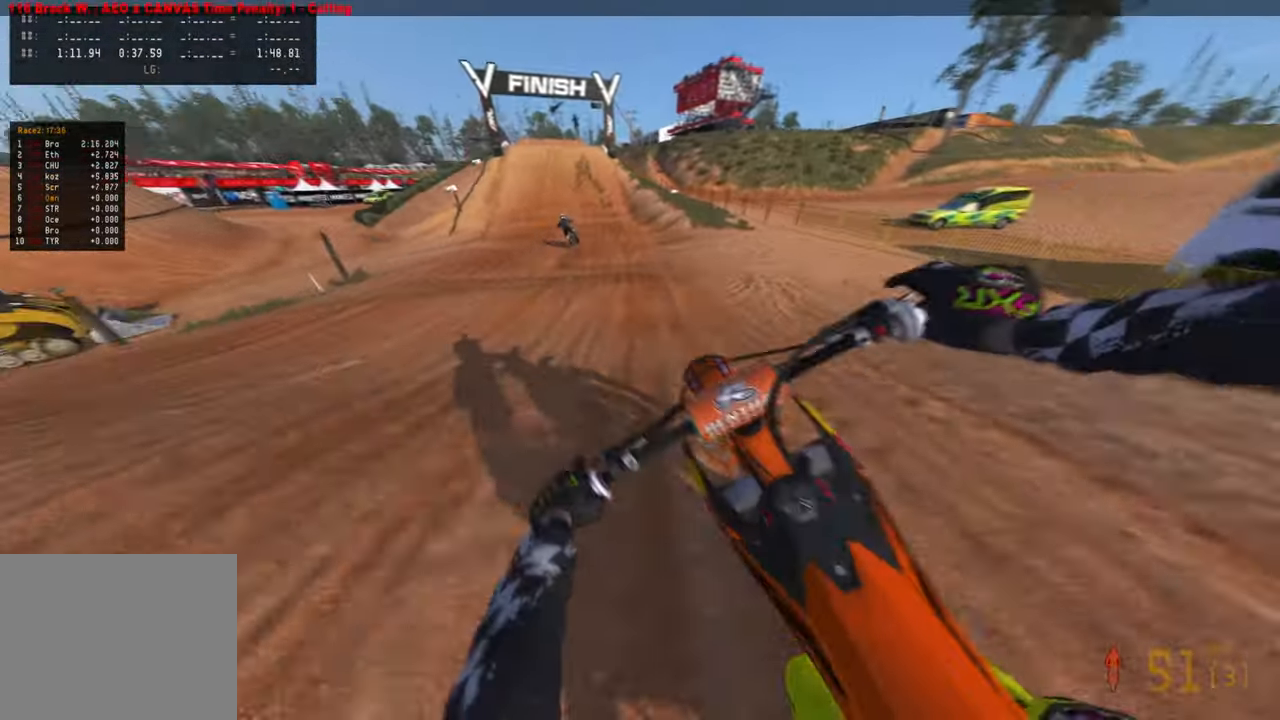
{"buttons": ["R2"], "left_stick": "center", "right_stick": "down-left", "events": [[100, "right_stick", "down-left"], [384, "left_stick", "center"]]}
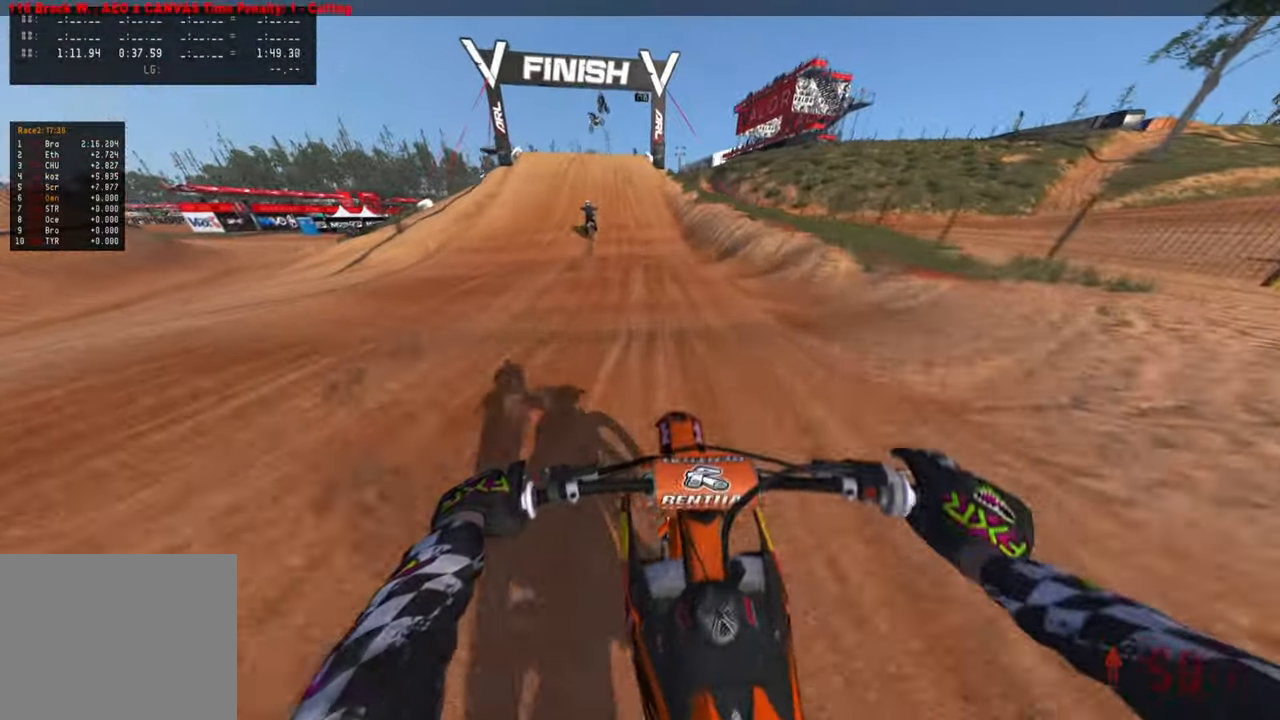
{"buttons": ["R2"], "left_stick": "center", "right_stick": "down-left", "events": []}
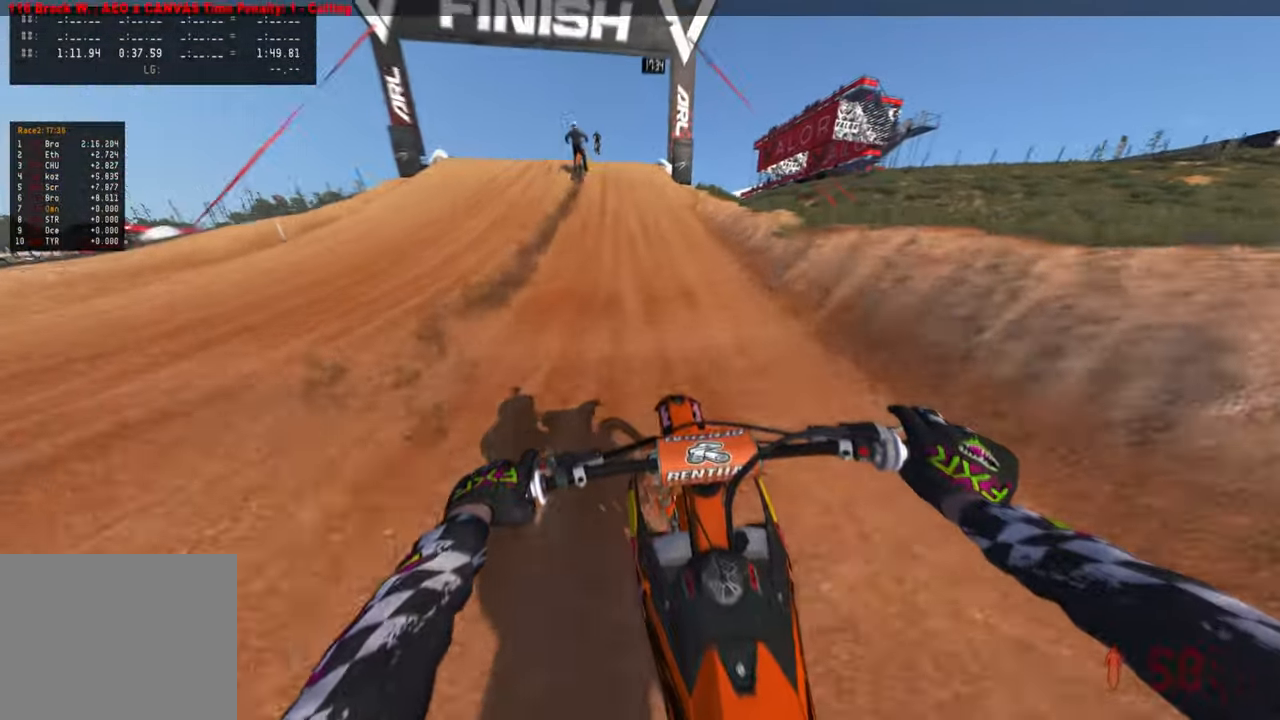
{"buttons": ["R2"], "left_stick": "left", "right_stick": "down-left", "events": [[234, "right_stick", "center"], [317, "right_stick", "down-left"], [400, "left_stick", "left"]]}
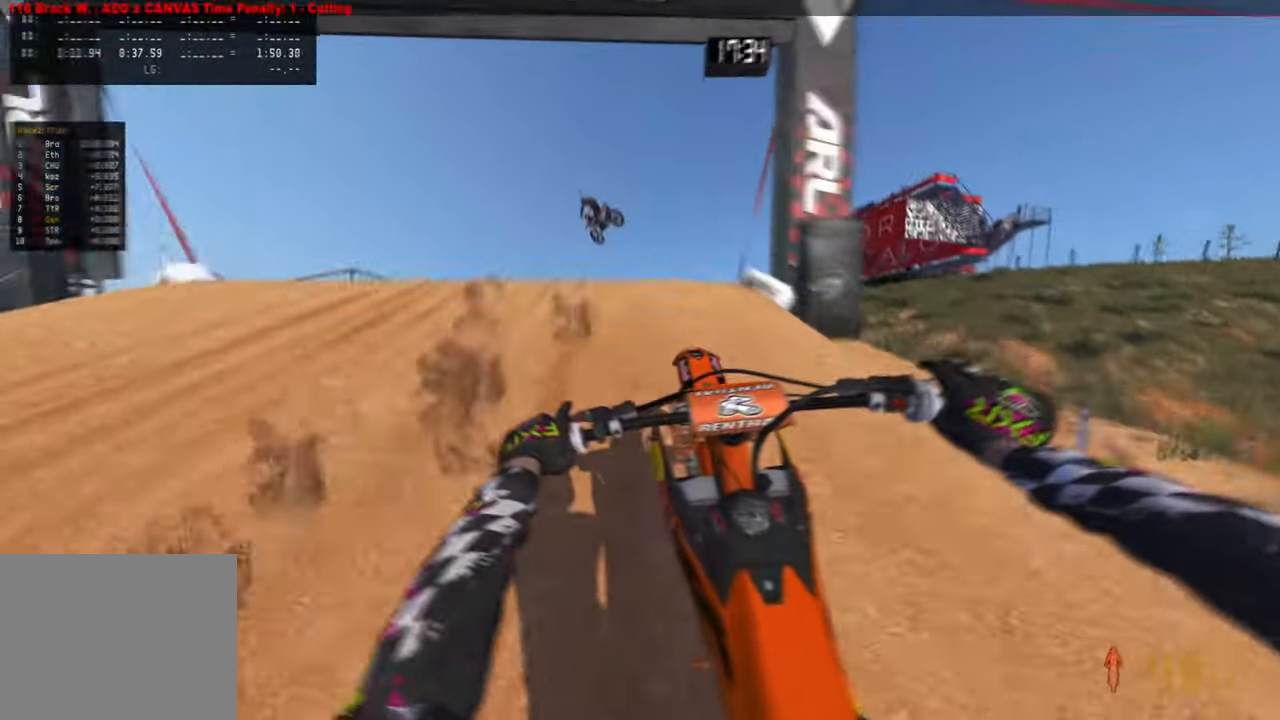
{"buttons": ["R2"], "left_stick": "center", "right_stick": "center", "events": [[50, "R3", "down"], [117, "right_stick", "down"], [167, "R3", "up"], [217, "R2", "up"], [234, "left_stick", "center"], [250, "R3", "down"], [250, "right_stick", "down-right"], [384, "R3", "up"], [434, "right_stick", "center"], [467, "R2", "down"]]}
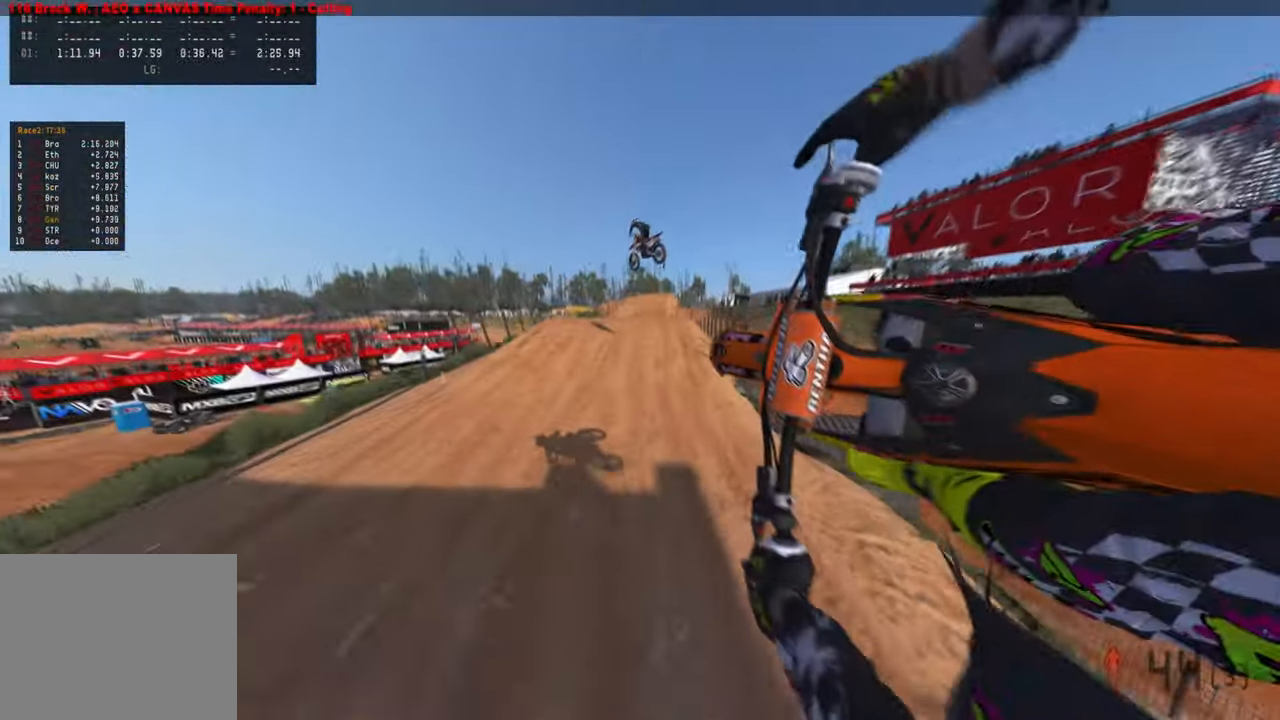
{"buttons": ["R2"], "left_stick": "center", "right_stick": "up", "events": [[200, "right_stick", "up"]]}
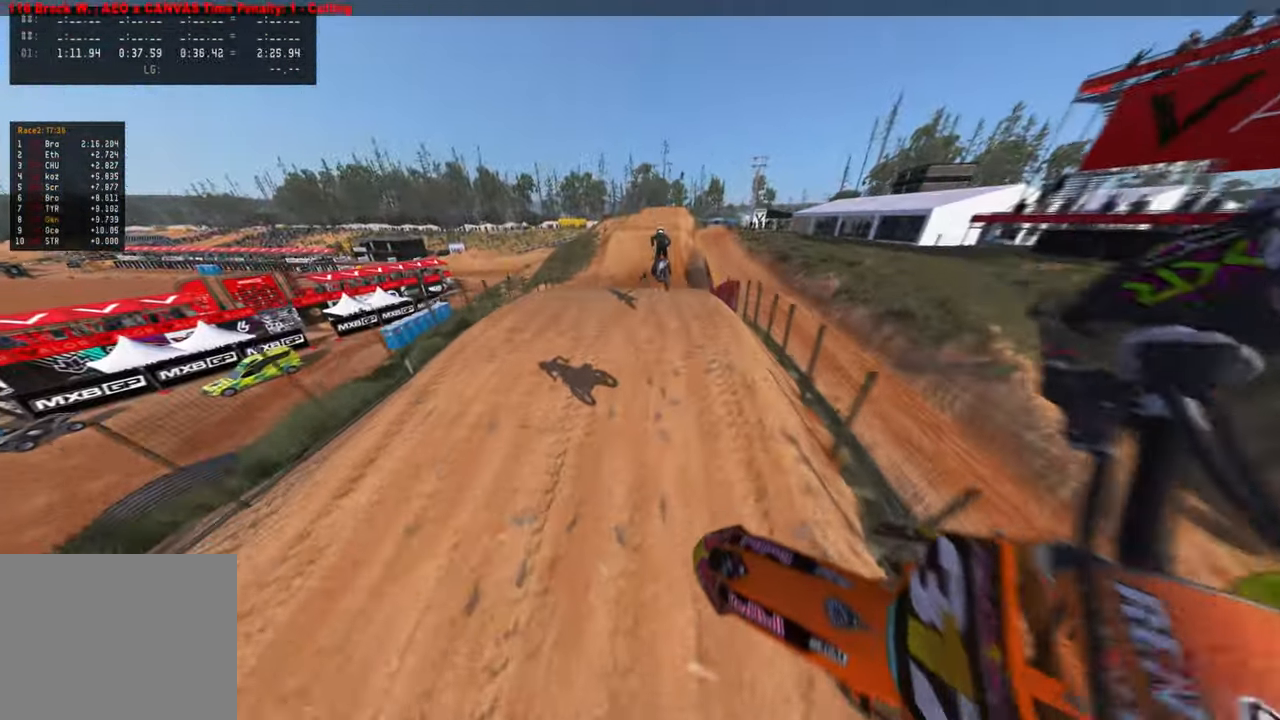
{"buttons": ["R2"], "left_stick": "center", "right_stick": "up", "events": []}
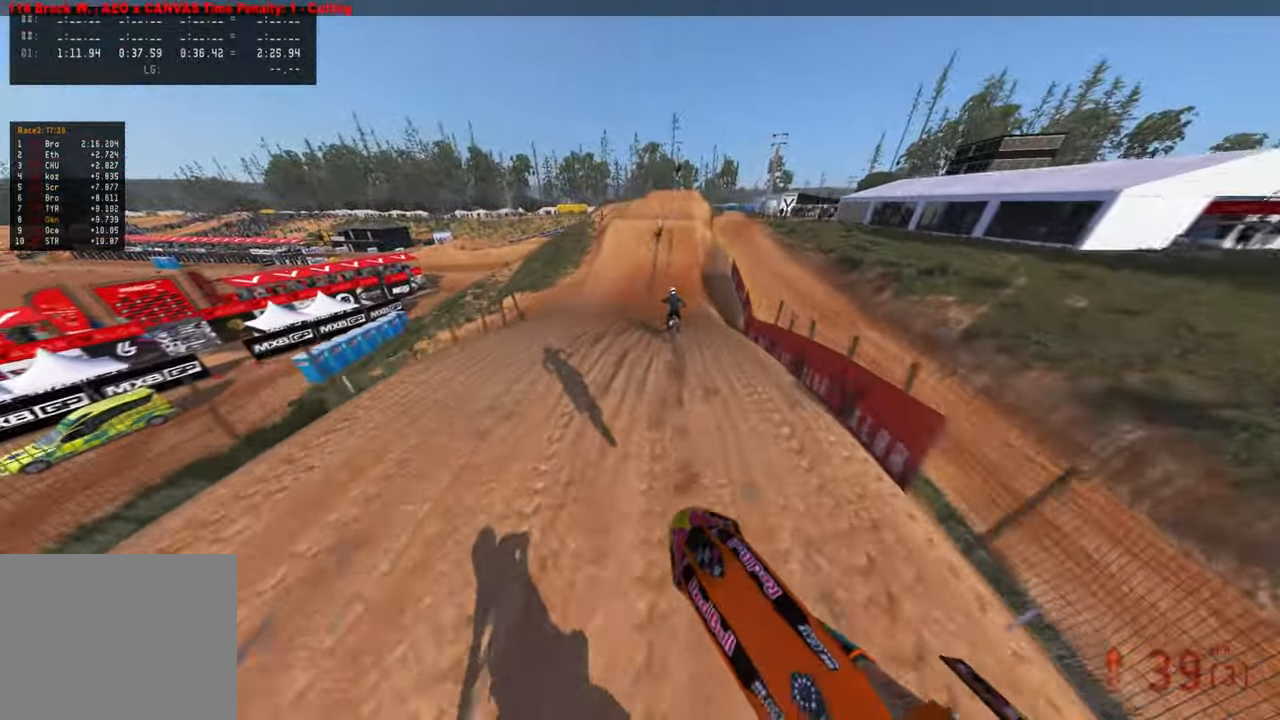
{"buttons": [], "left_stick": "center", "right_stick": "center", "events": [[17, "right_stick", "center"], [367, "R2", "up"], [367, "right_stick", "down"], [417, "right_stick", "center"]]}
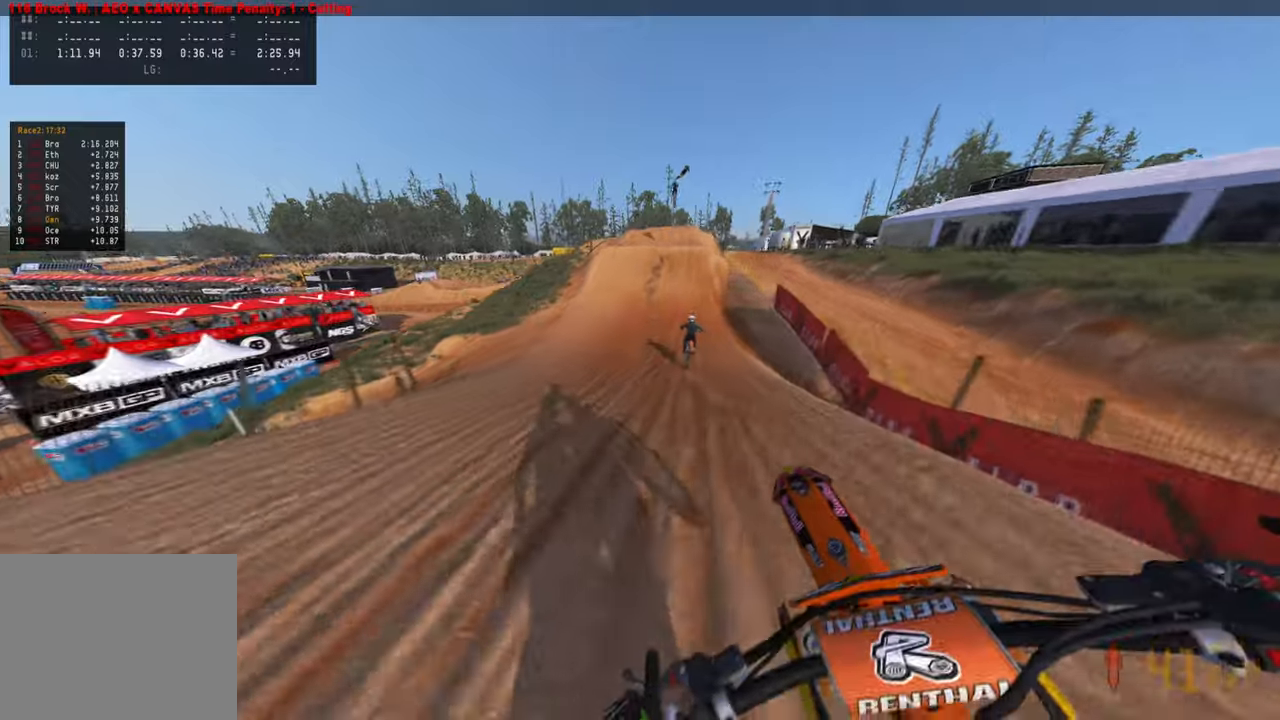
{"buttons": ["R2"], "left_stick": "up-right", "right_stick": "down-left", "events": [[34, "right_stick", "down-left"], [50, "R2", "down"], [167, "R3", "down"], [267, "R3", "up"], [317, "R2", "up"], [317, "right_stick", "center"], [400, "left_stick", "up-right"], [400, "right_stick", "down-left"], [467, "R2", "down"]]}
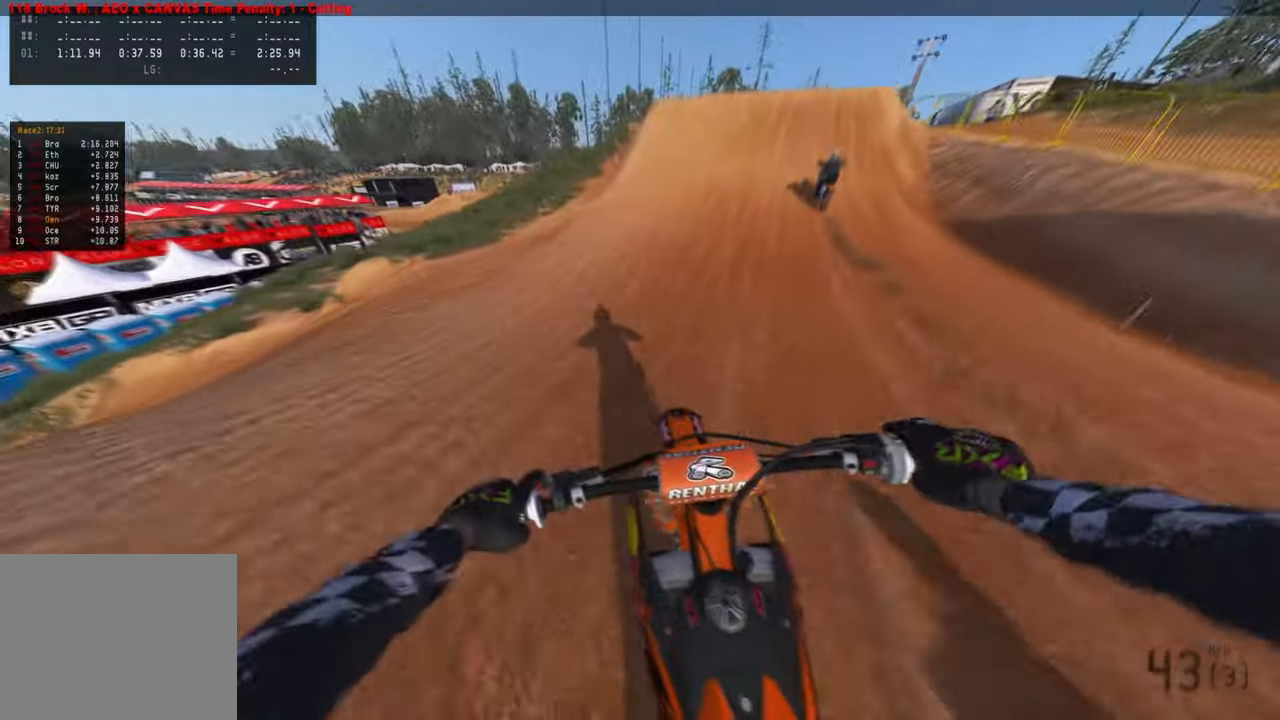
{"buttons": ["R2"], "left_stick": "center", "right_stick": "down", "events": [[34, "R3", "down"], [200, "R3", "up"], [200, "right_stick", "down"], [317, "left_stick", "center"]]}
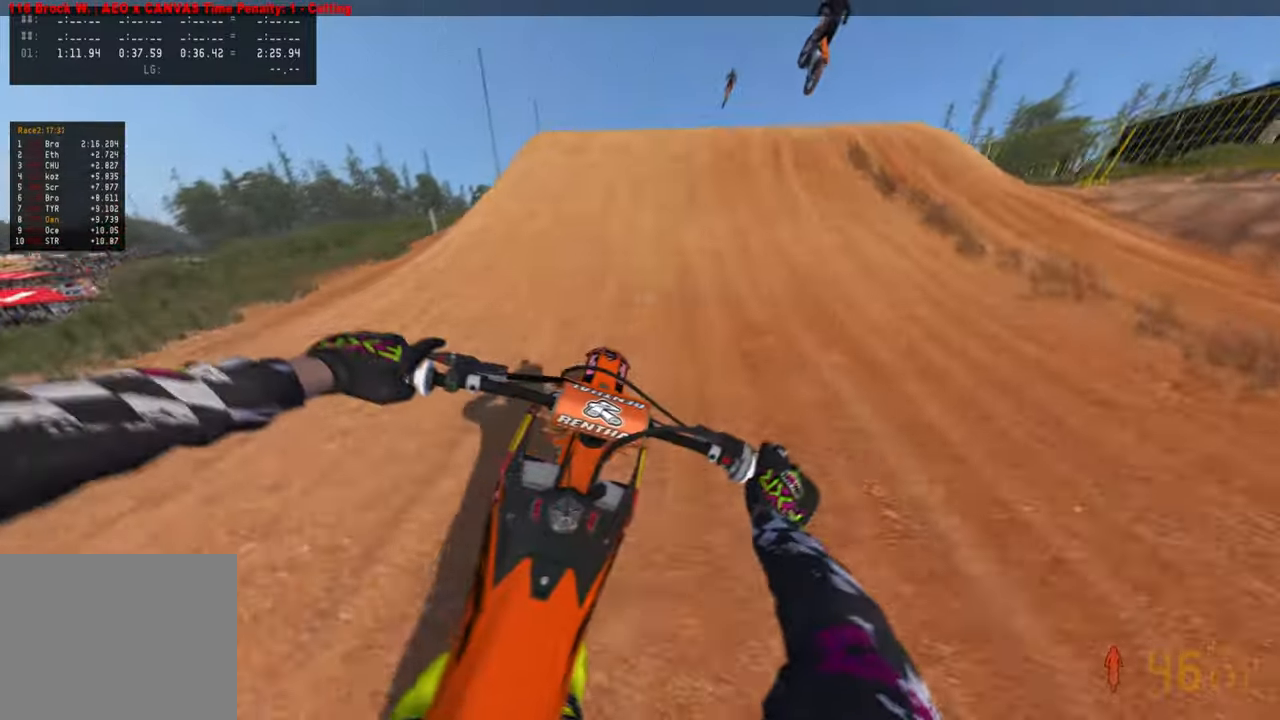
{"buttons": ["R2"], "left_stick": "center", "right_stick": "up", "events": [[84, "right_stick", "center"], [350, "right_stick", "up"]]}
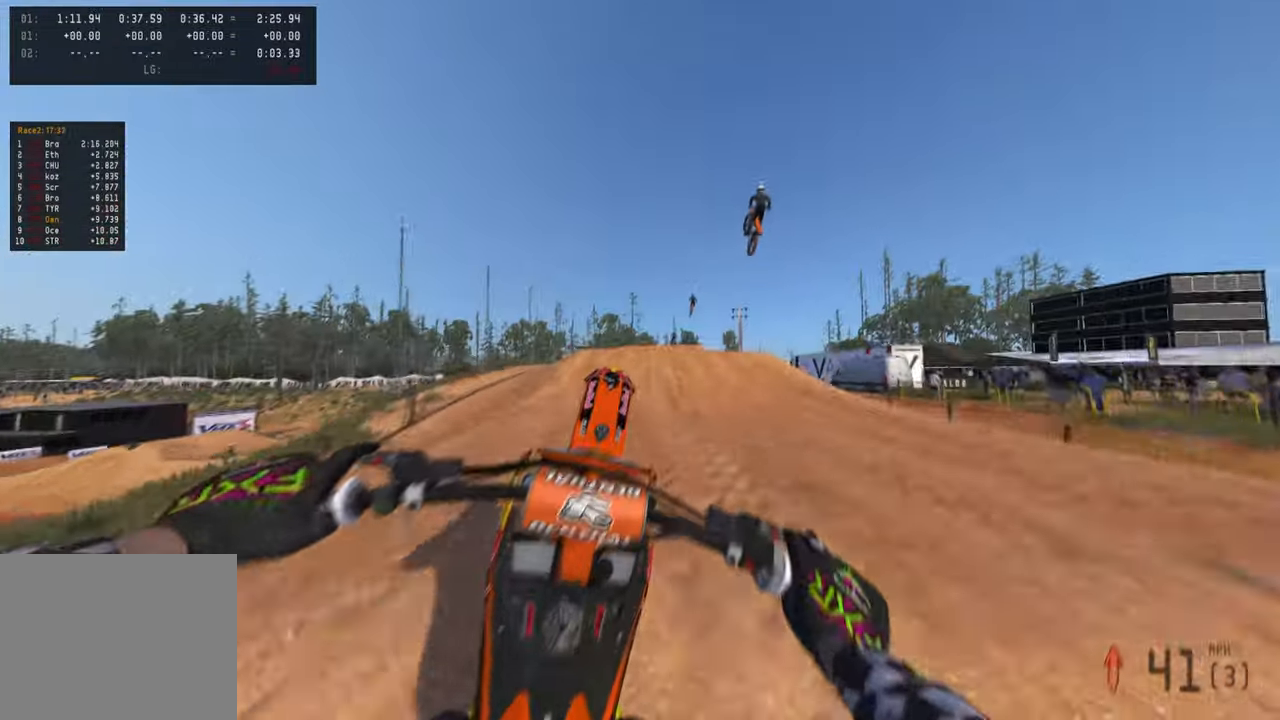
{"buttons": ["R2"], "left_stick": "center", "right_stick": "up", "events": [[134, "DPAD_RIGHT", "down"], [484, "DPAD_RIGHT", "up"]]}
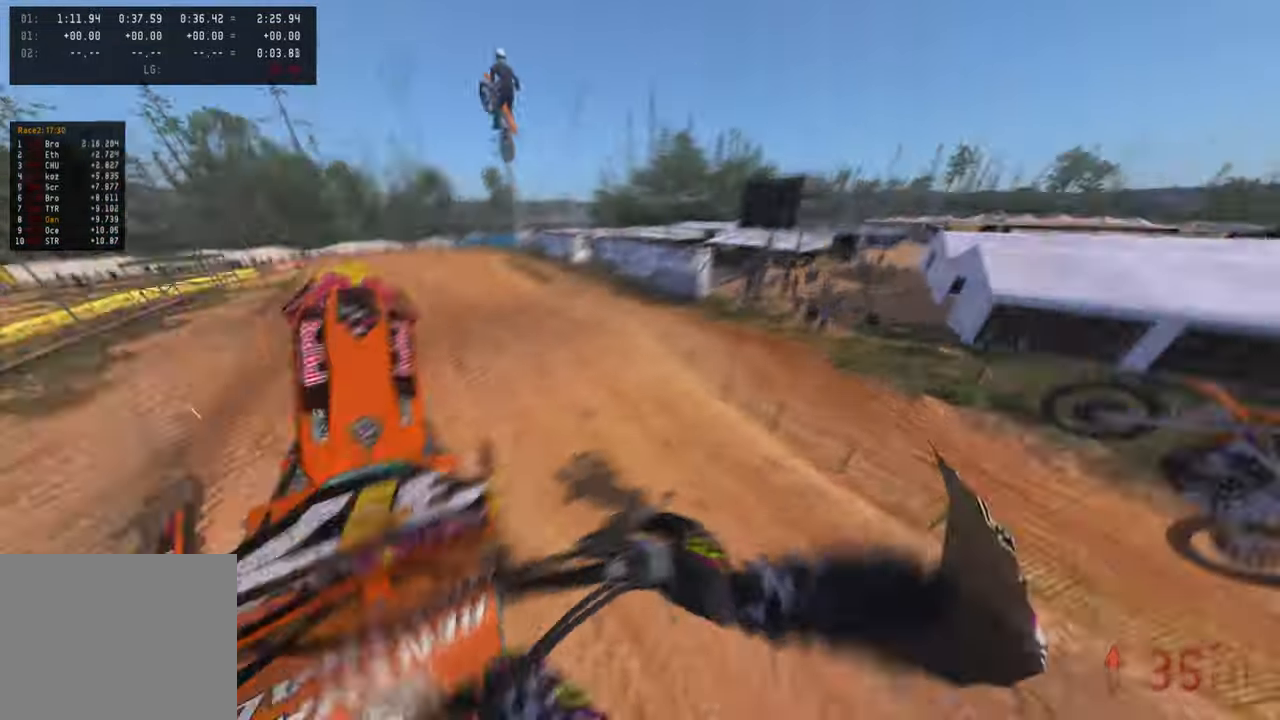
{"buttons": ["R2"], "left_stick": "center", "right_stick": "up", "events": [[350, "R3", "down"], [484, "R3", "up"]]}
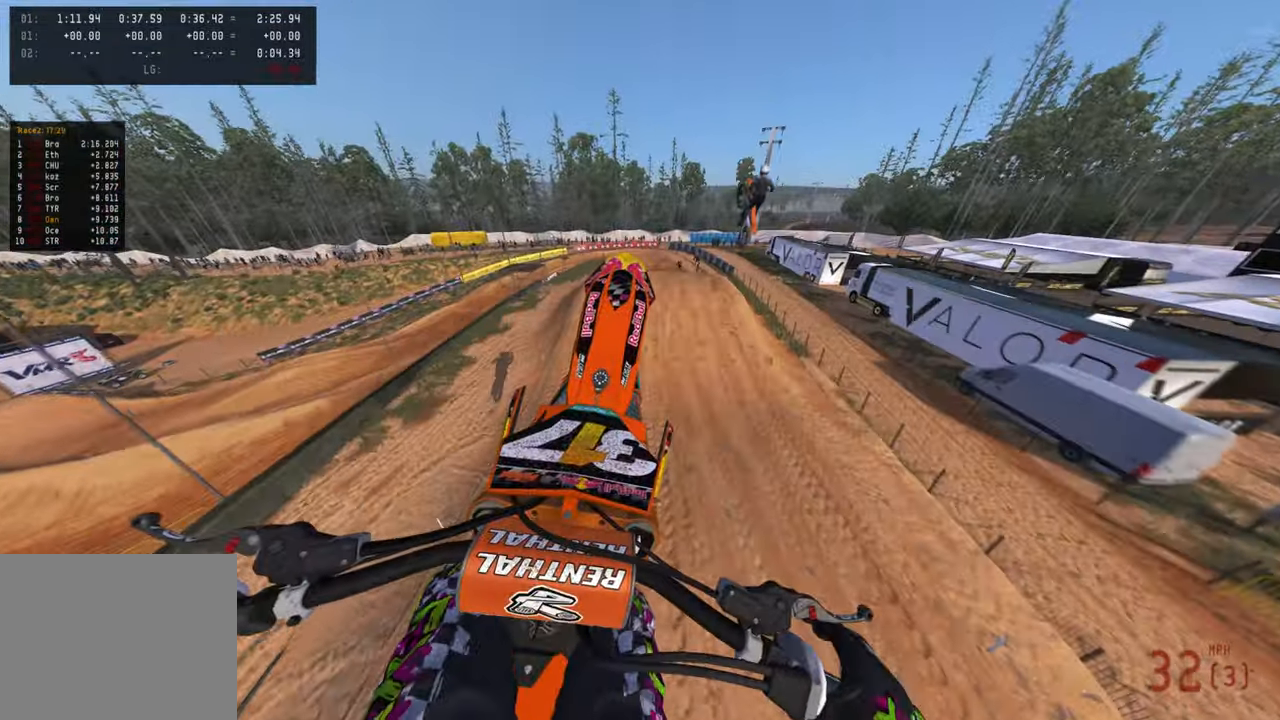
{"buttons": ["R2"], "left_stick": "center", "right_stick": "up", "events": [[167, "R3", "down"], [234, "left_stick", "up-left"], [284, "R3", "up"], [384, "left_stick", "center"]]}
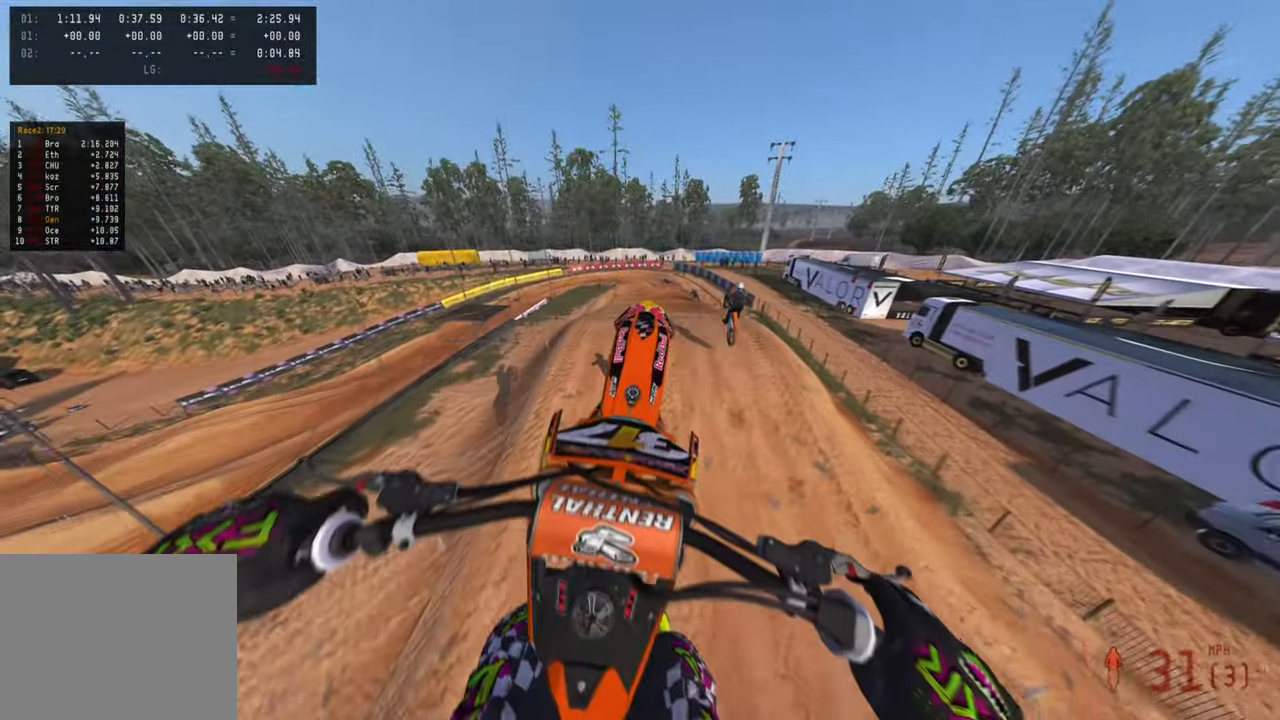
{"buttons": ["R2"], "left_stick": "up", "right_stick": "up", "events": [[167, "left_stick", "up-left"], [450, "left_stick", "up"]]}
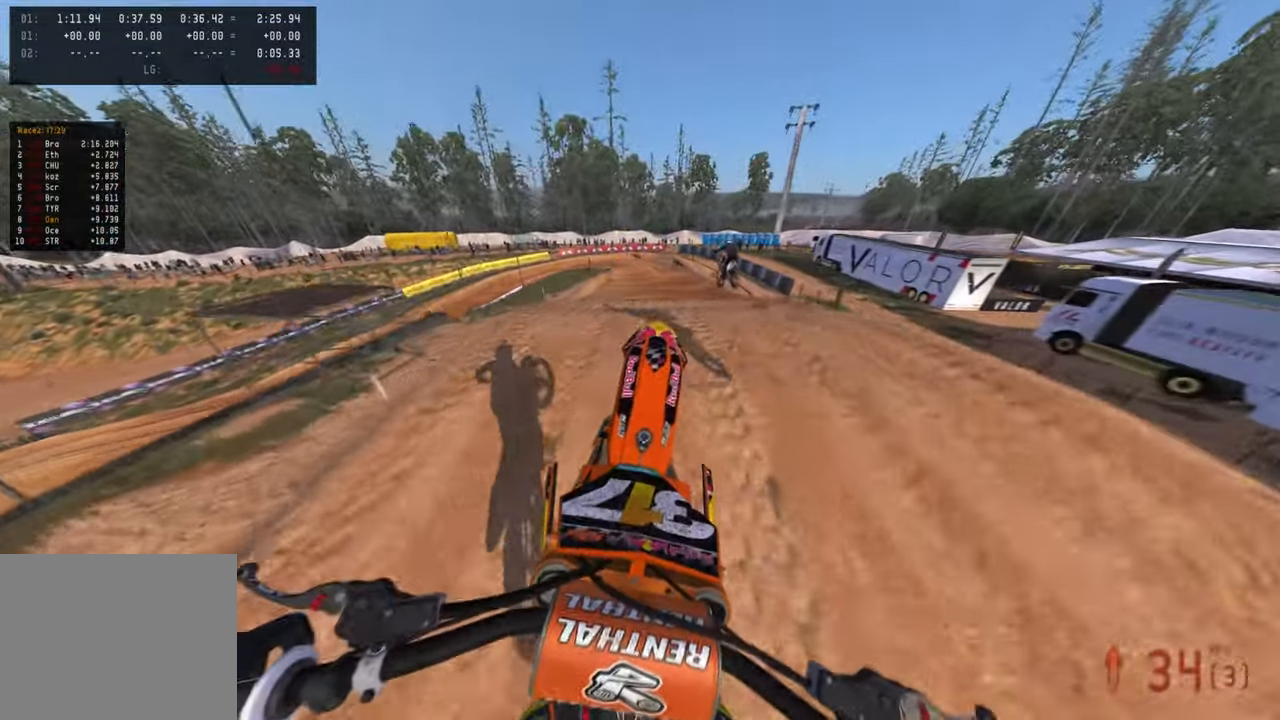
{"buttons": ["L1", "R2"], "left_stick": "up", "right_stick": "up", "events": [[17, "right_stick", "center"], [217, "right_stick", "up"], [317, "right_stick", "center"], [434, "right_stick", "up"], [450, "L1", "down"]]}
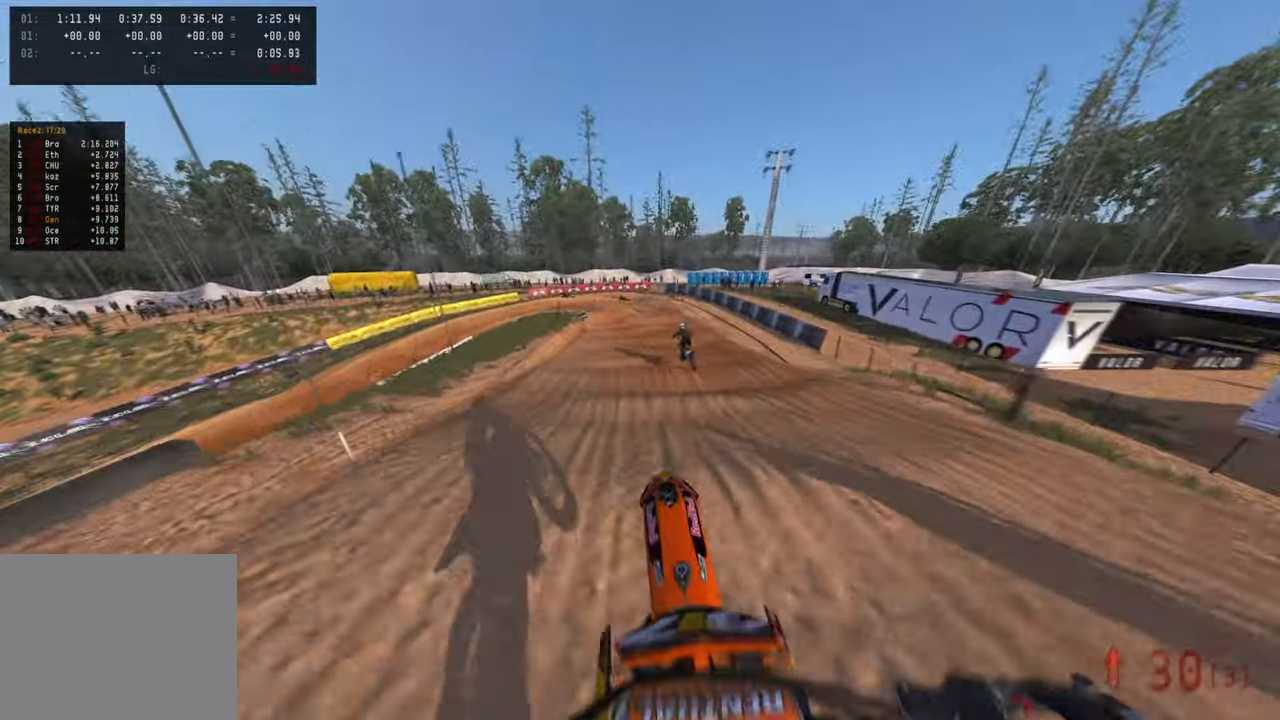
{"buttons": ["R2"], "left_stick": "up", "right_stick": "center", "events": [[50, "L1", "up"], [450, "right_stick", "center"]]}
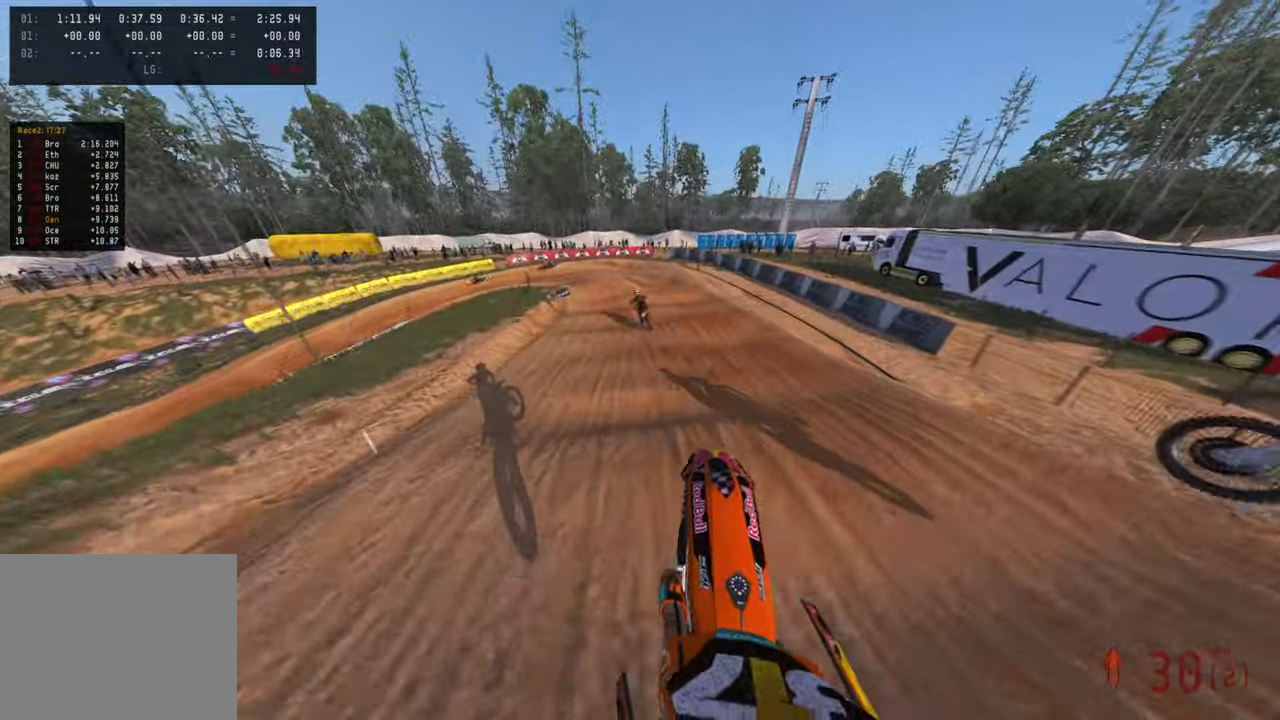
{"buttons": ["R2"], "left_stick": "up", "right_stick": "down-left", "events": [[234, "right_stick", "down-left"]]}